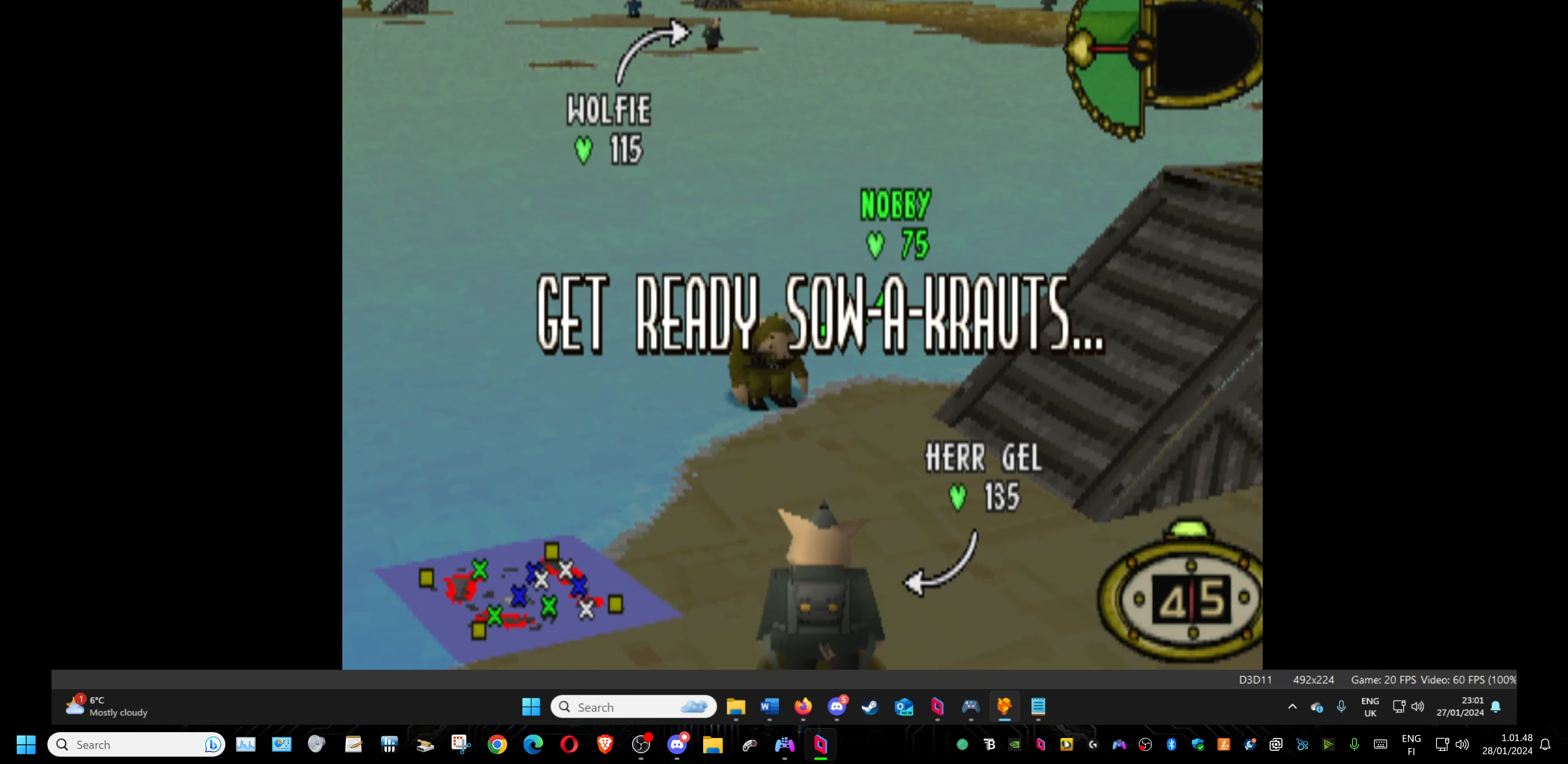
Gameplay with a controller (PlayStation layout); each line is a JSON object with the inputs held at the frame after it. "events" lists button and stick changes between this image and that frame as [ms after this image, input, new state], when the widget could be followed in between. Not read: left_stick right_stick.
{"buttons": ["DPAD_UP", "DPAD_RIGHT"], "events": [[33, "DPAD_RIGHT", "down"], [366, "DPAD_UP", "down"]]}
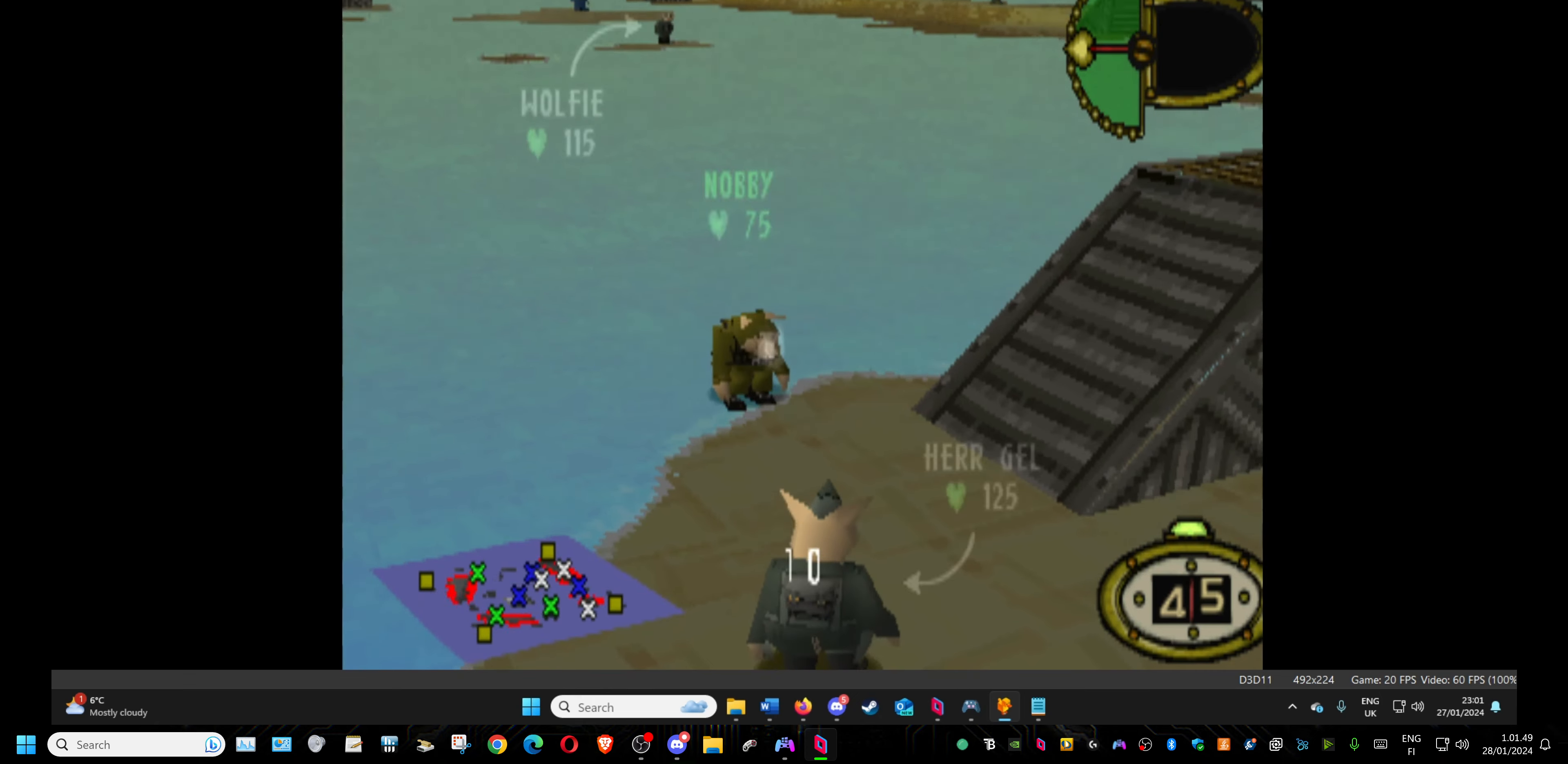
{"buttons": ["DPAD_UP", "DPAD_RIGHT"], "events": []}
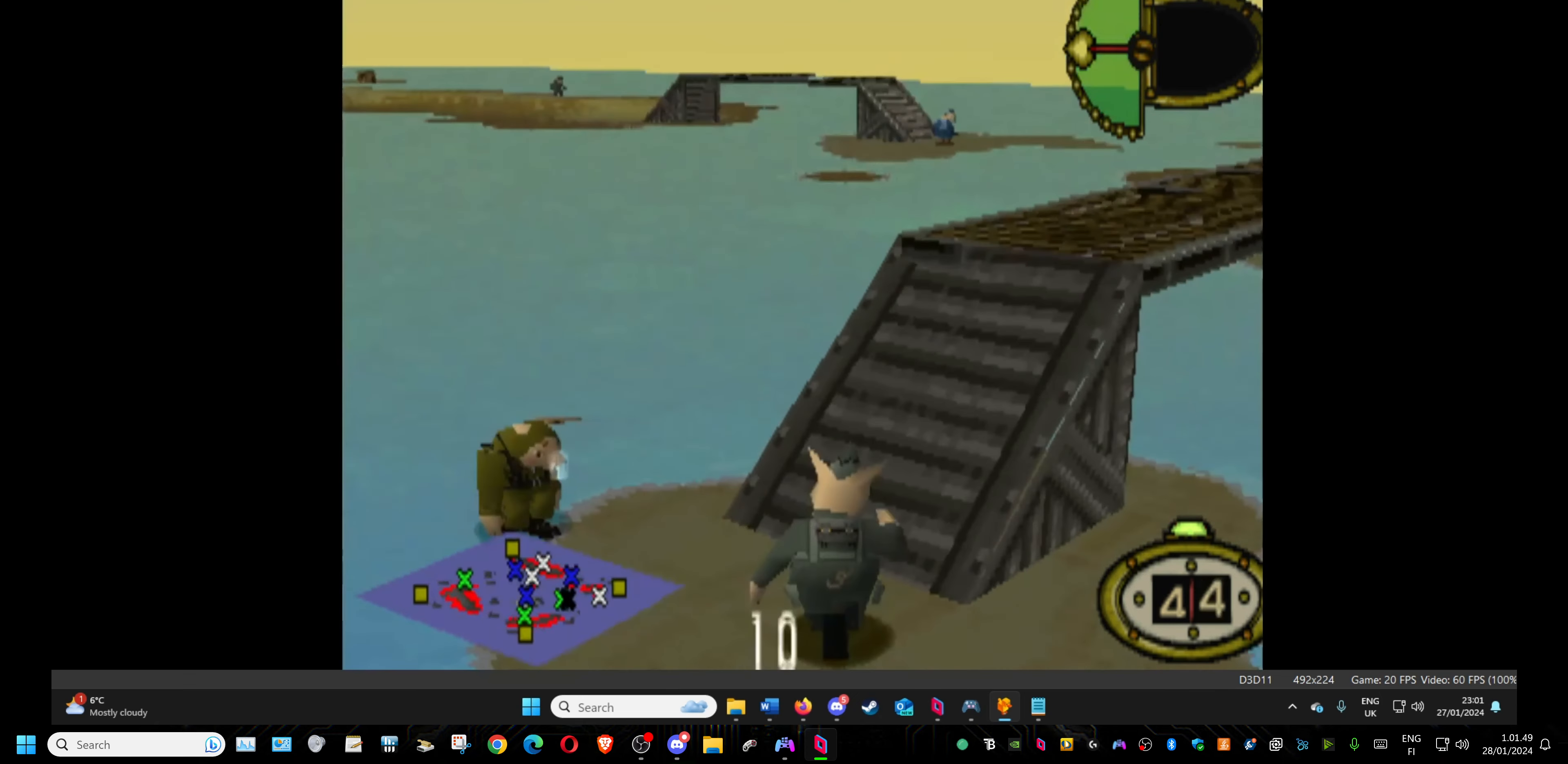
{"buttons": ["DPAD_UP"], "events": [[216, "DPAD_RIGHT", "up"], [383, "DPAD_UP", "up"], [416, "DPAD_UP", "down"]]}
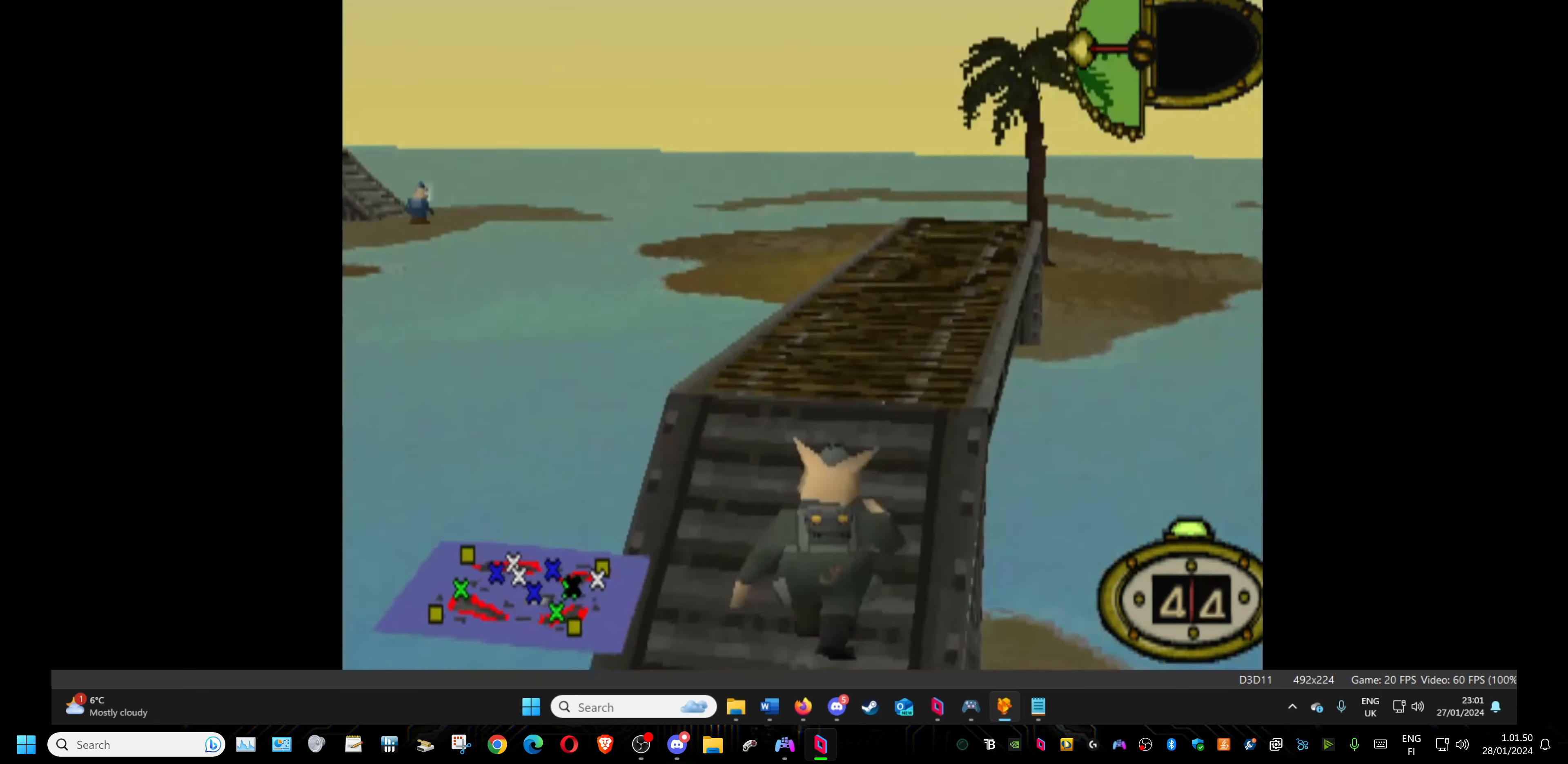
{"buttons": ["DPAD_UP"], "events": [[16, "DPAD_UP", "up"], [116, "DPAD_UP", "down"]]}
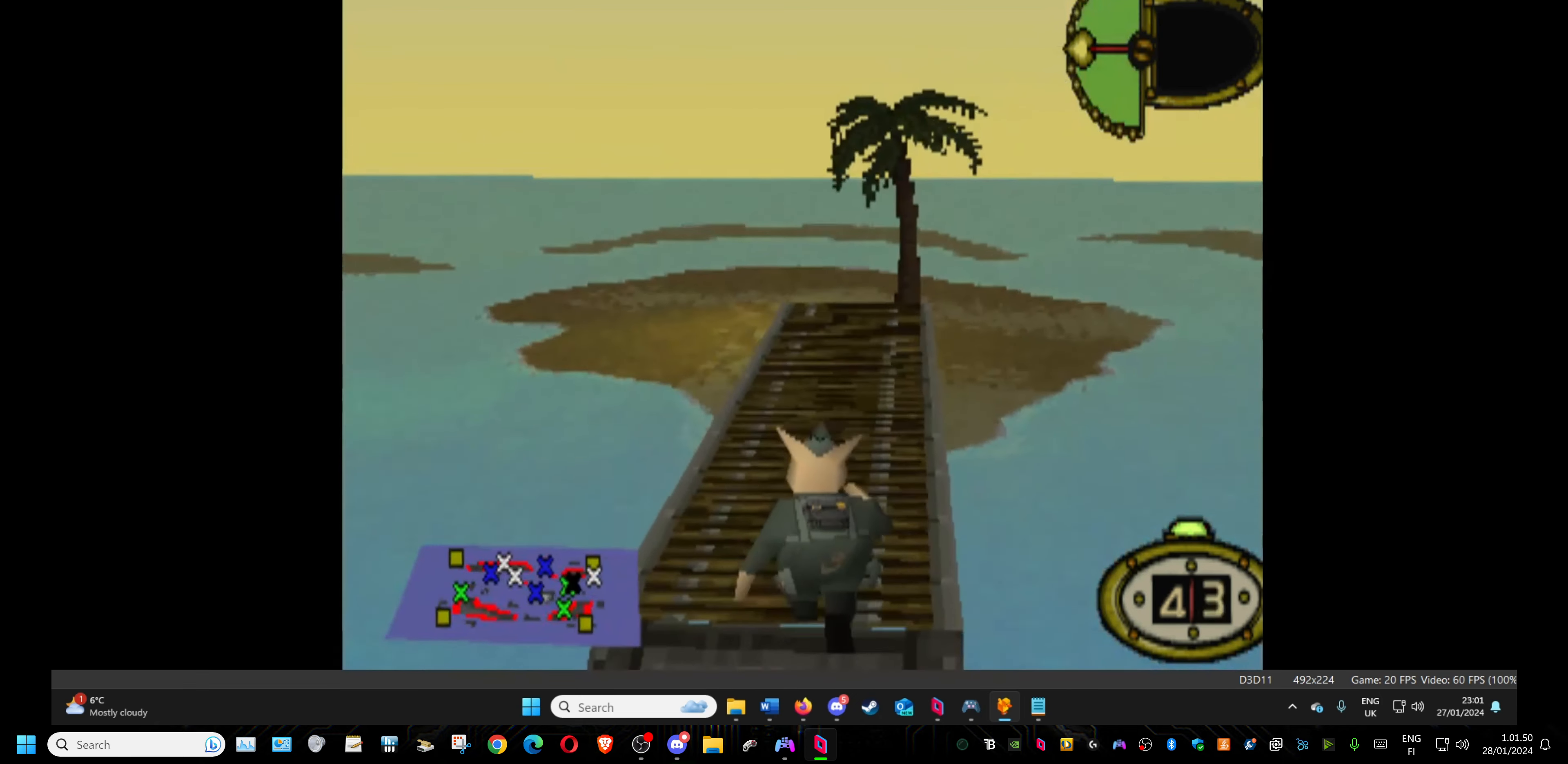
{"buttons": ["DPAD_UP"], "events": []}
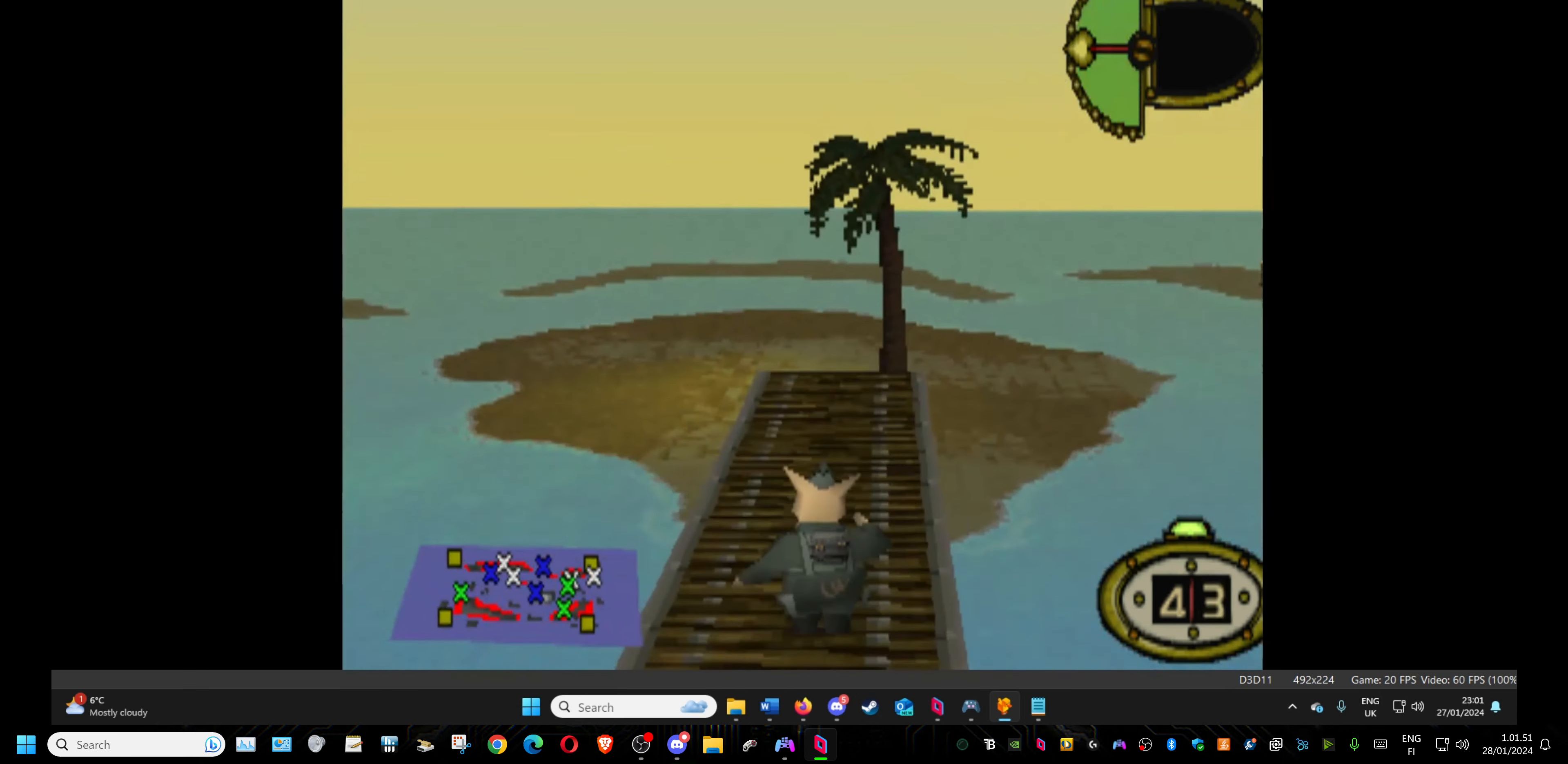
{"buttons": ["DPAD_UP"], "events": []}
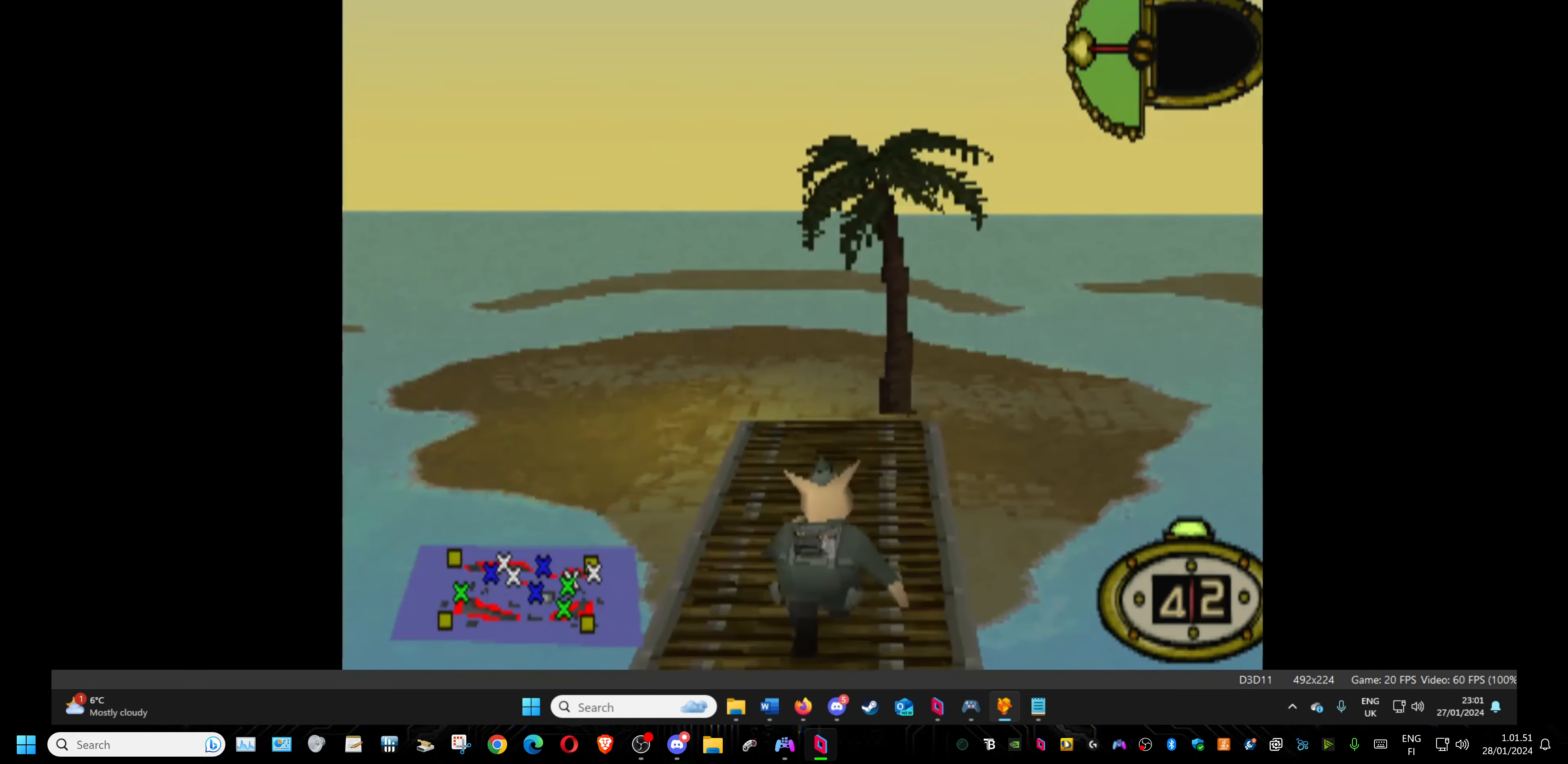
{"buttons": ["DPAD_UP", "DPAD_LEFT"], "events": [[433, "DPAD_LEFT", "down"]]}
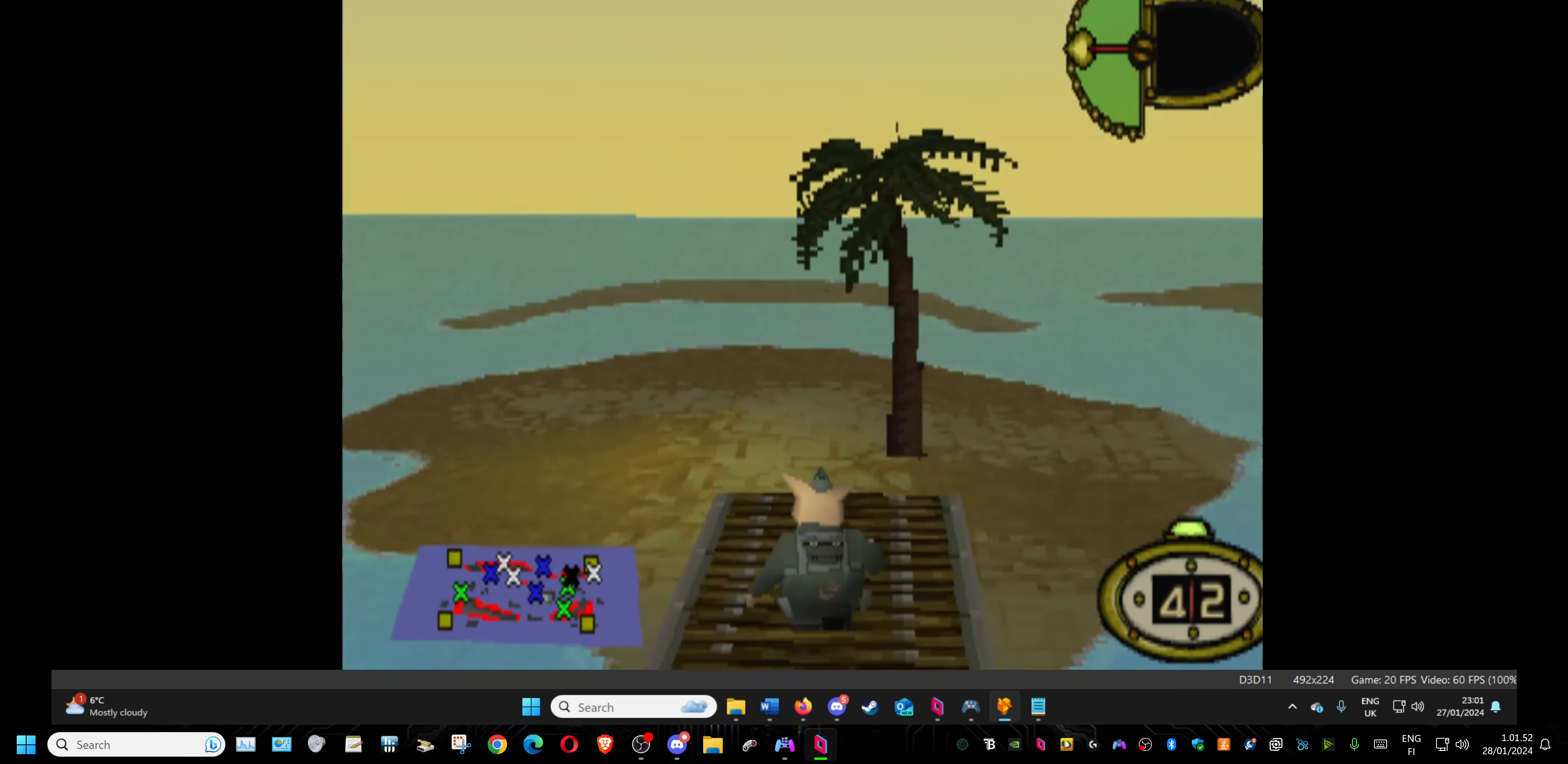
{"buttons": ["DPAD_UP"], "events": [[100, "DPAD_LEFT", "up"]]}
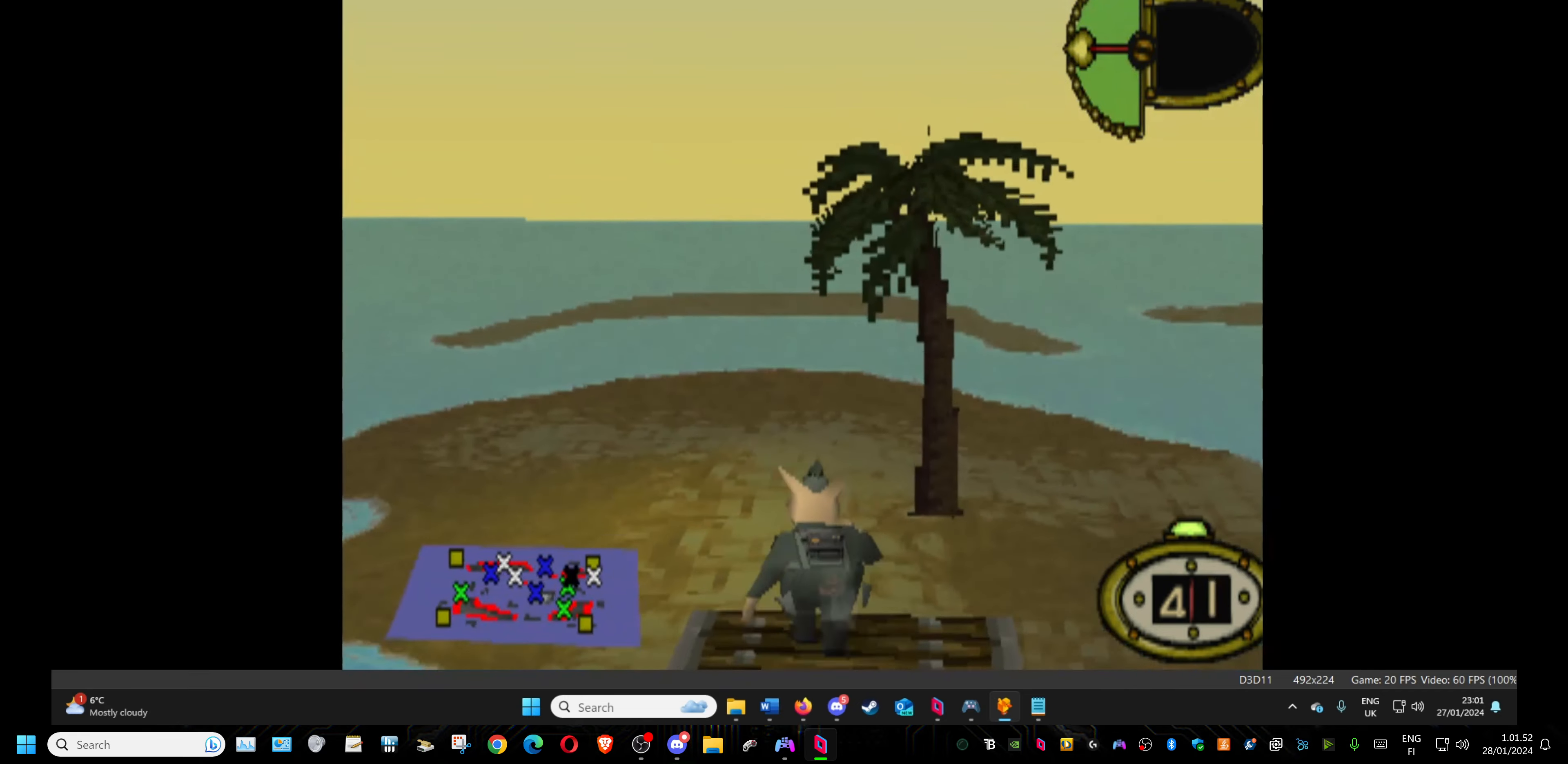
{"buttons": ["DPAD_UP"], "events": []}
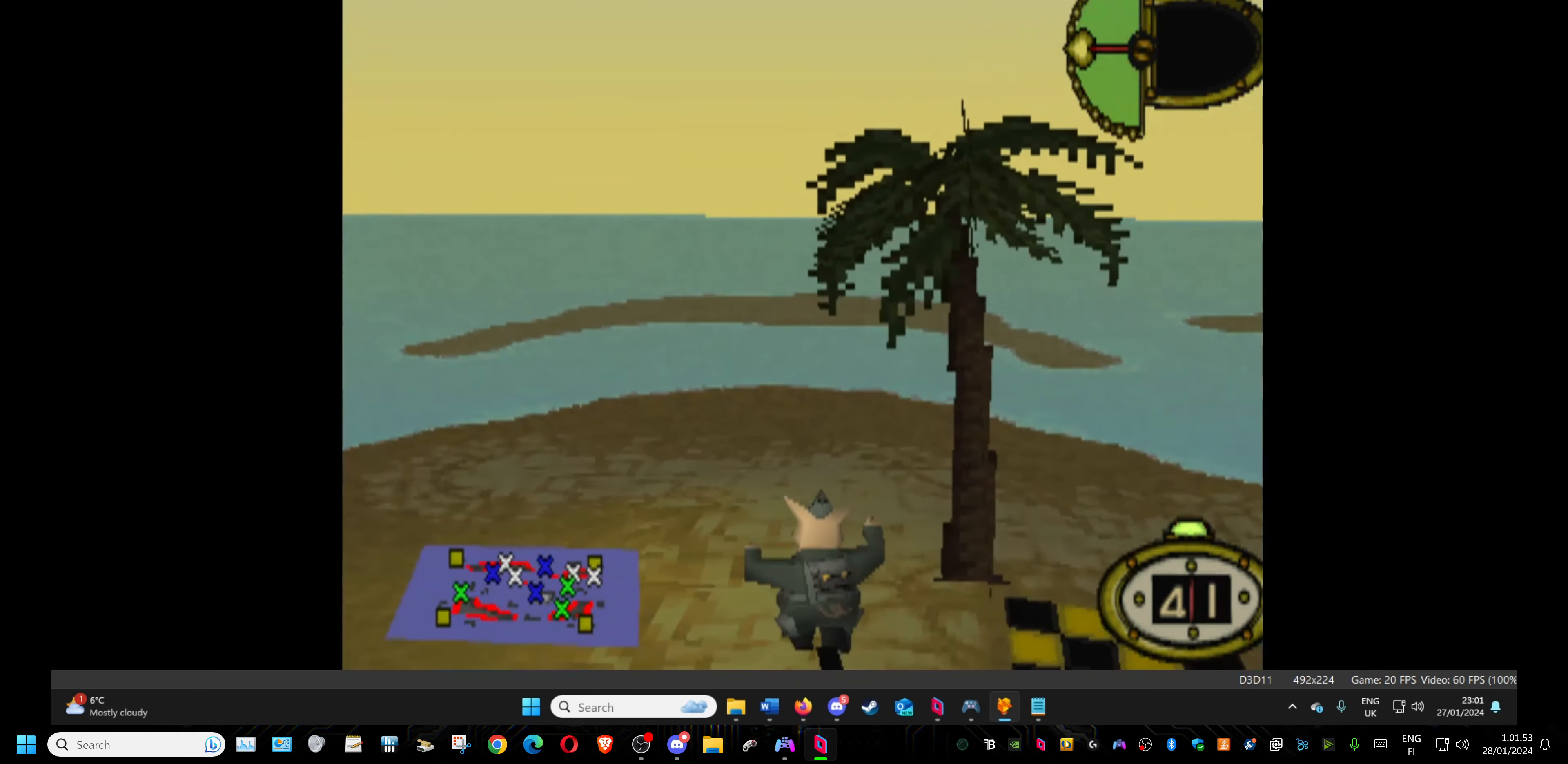
{"buttons": ["DPAD_RIGHT"], "events": [[417, "DPAD_RIGHT", "down"], [450, "DPAD_UP", "up"]]}
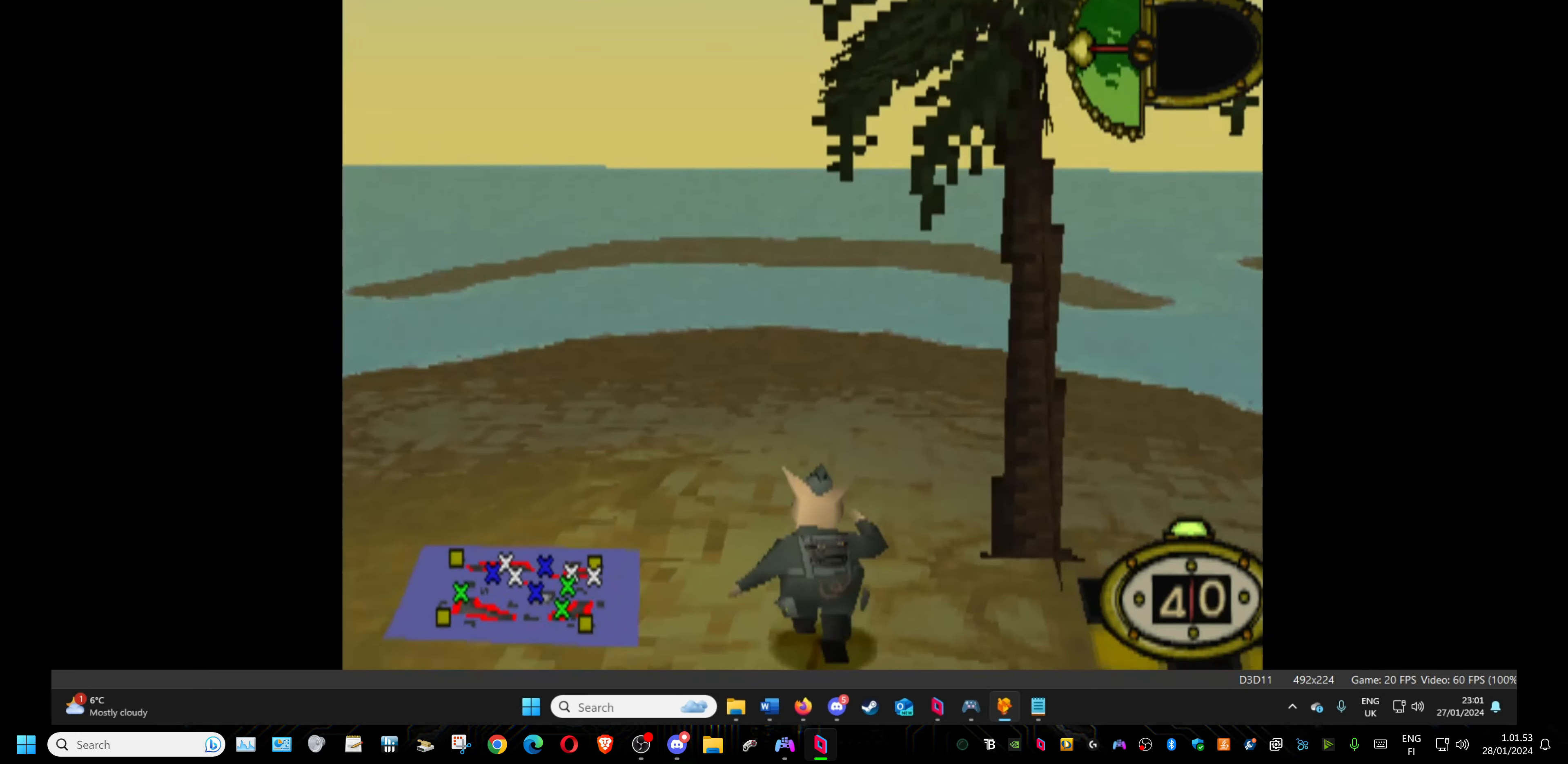
{"buttons": ["DPAD_UP", "DPAD_RIGHT"], "events": [[283, "DPAD_UP", "down"]]}
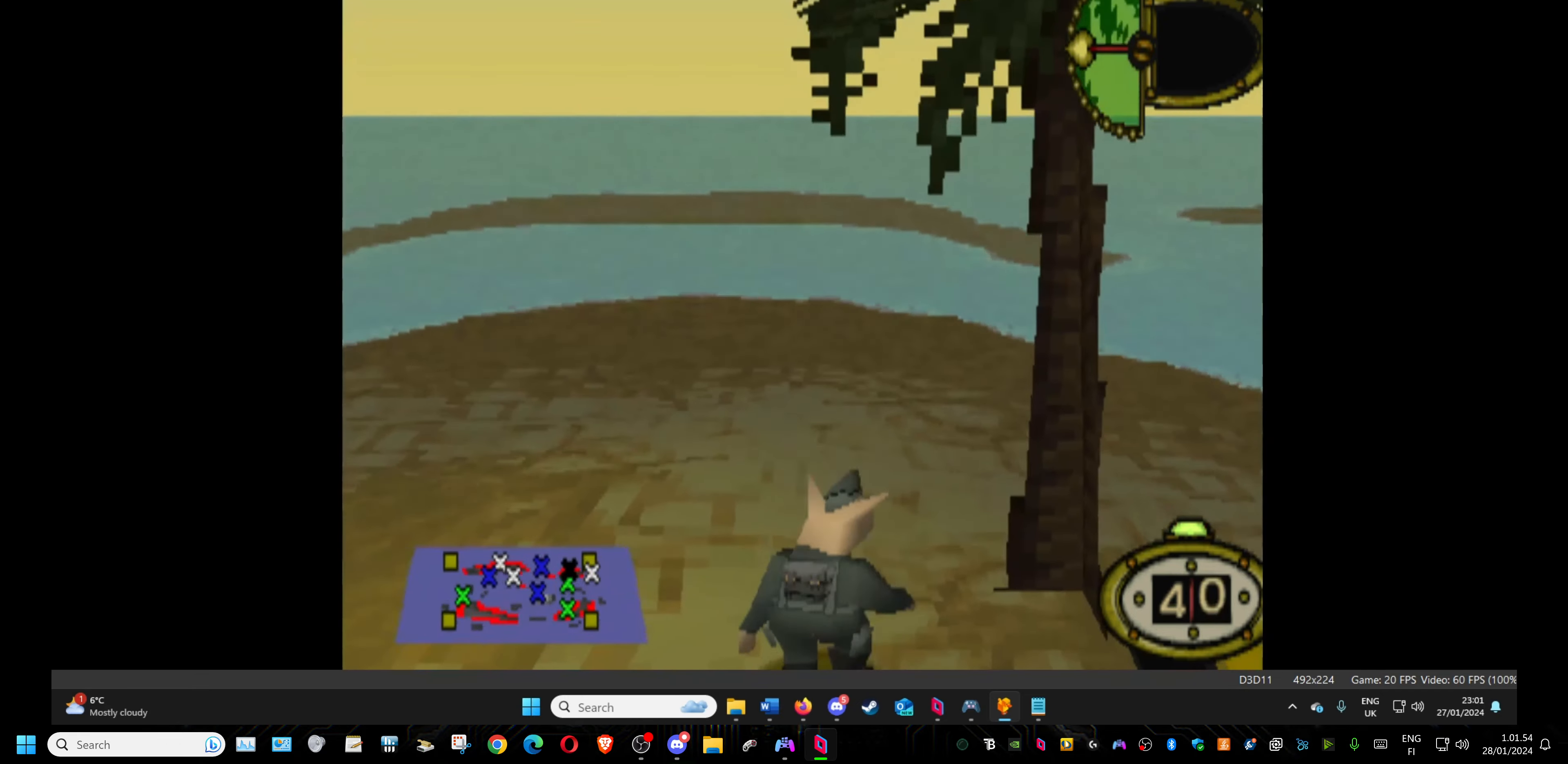
{"buttons": ["DPAD_RIGHT"], "events": [[183, "DPAD_UP", "up"], [233, "DPAD_UP", "down"], [317, "DPAD_UP", "up"]]}
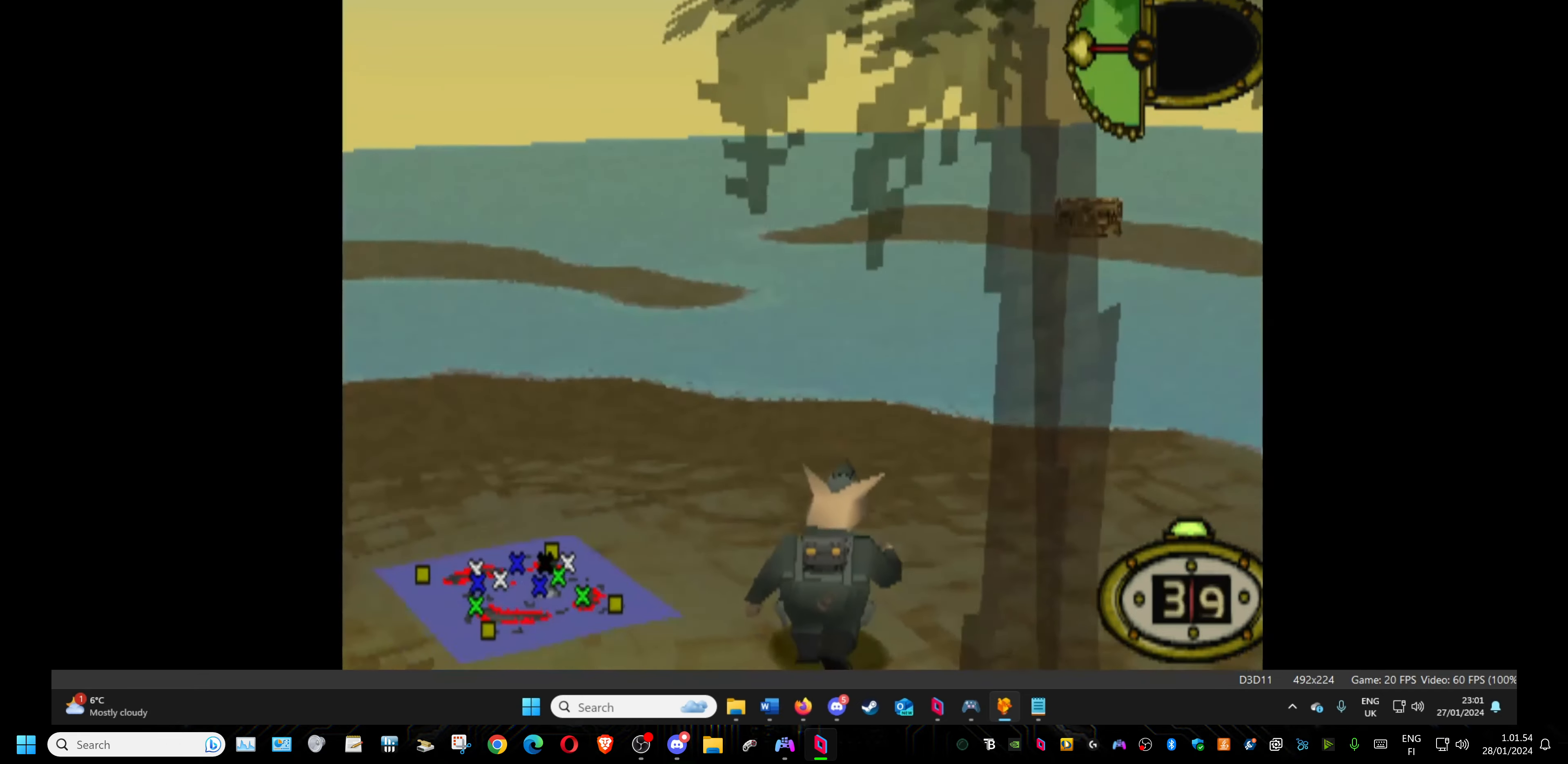
{"buttons": ["DPAD_UP", "DPAD_RIGHT"], "events": [[417, "DPAD_UP", "down"]]}
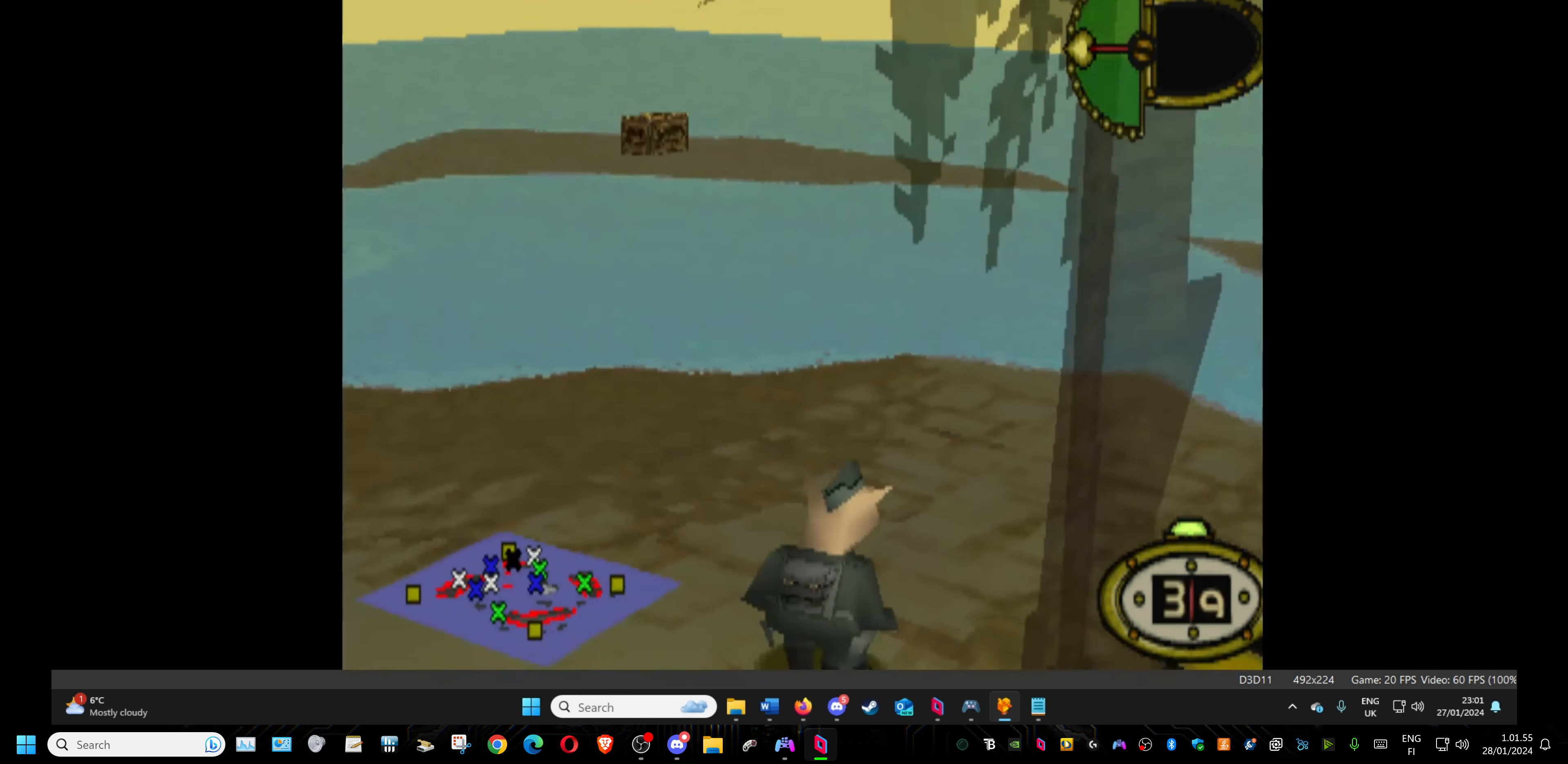
{"buttons": [], "events": [[350, "DPAD_RIGHT", "up"], [433, "DPAD_UP", "up"]]}
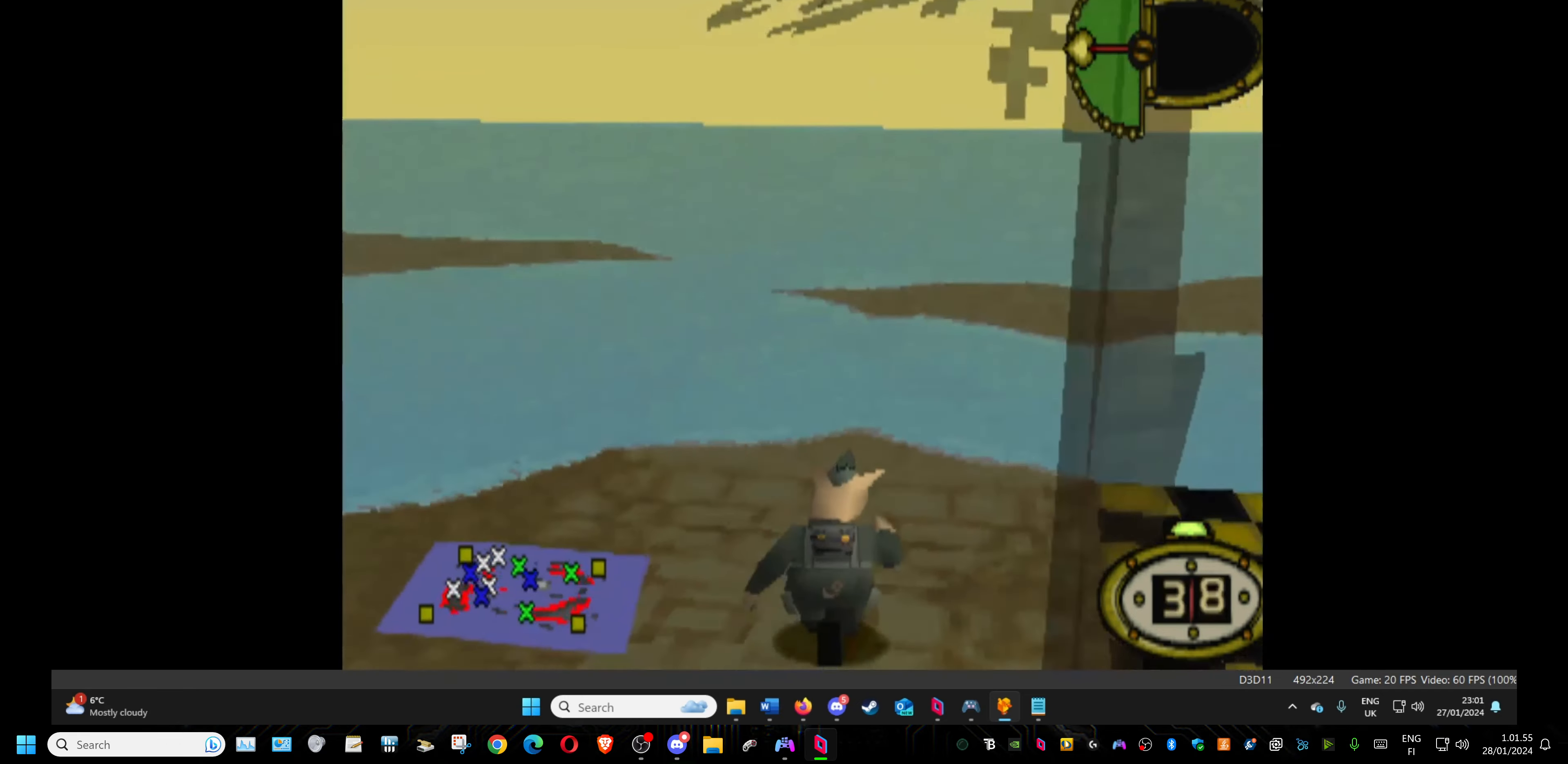
{"buttons": ["DPAD_UP"], "events": [[433, "DPAD_UP", "down"]]}
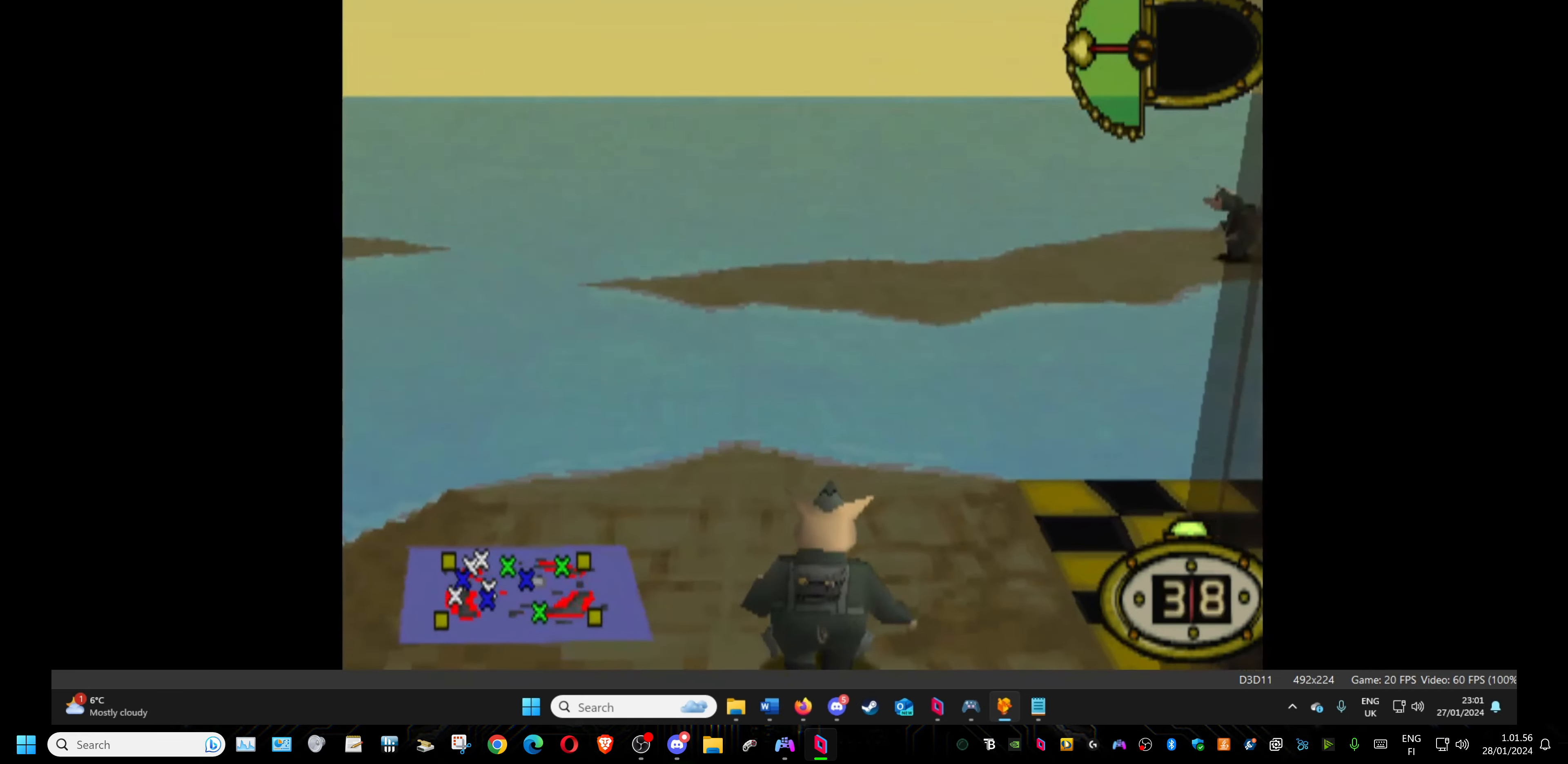
{"buttons": ["SQUARE", "DPAD_UP"], "events": [[400, "SQUARE", "down"]]}
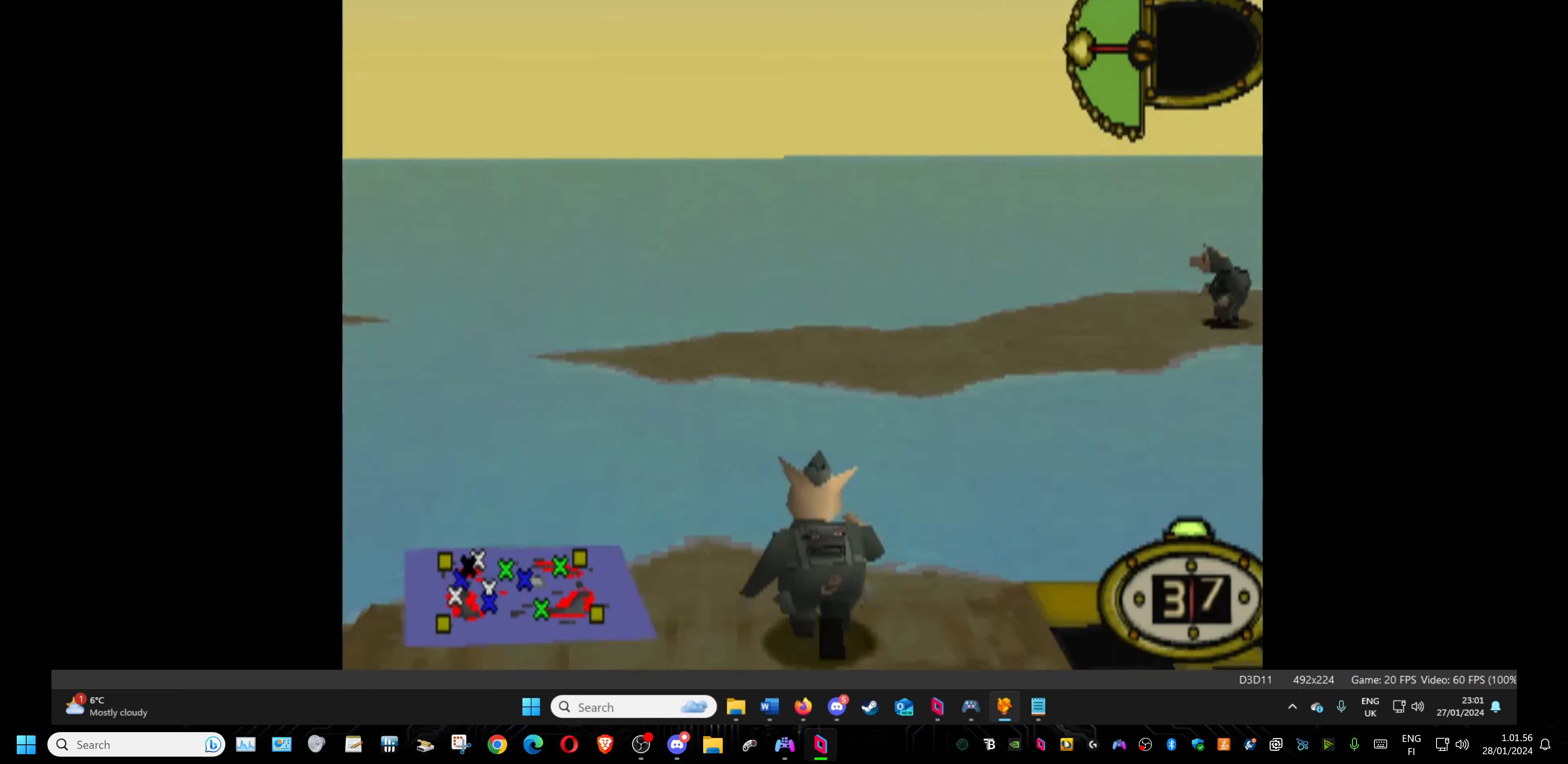
{"buttons": ["DPAD_UP"], "events": [[67, "SQUARE", "up"]]}
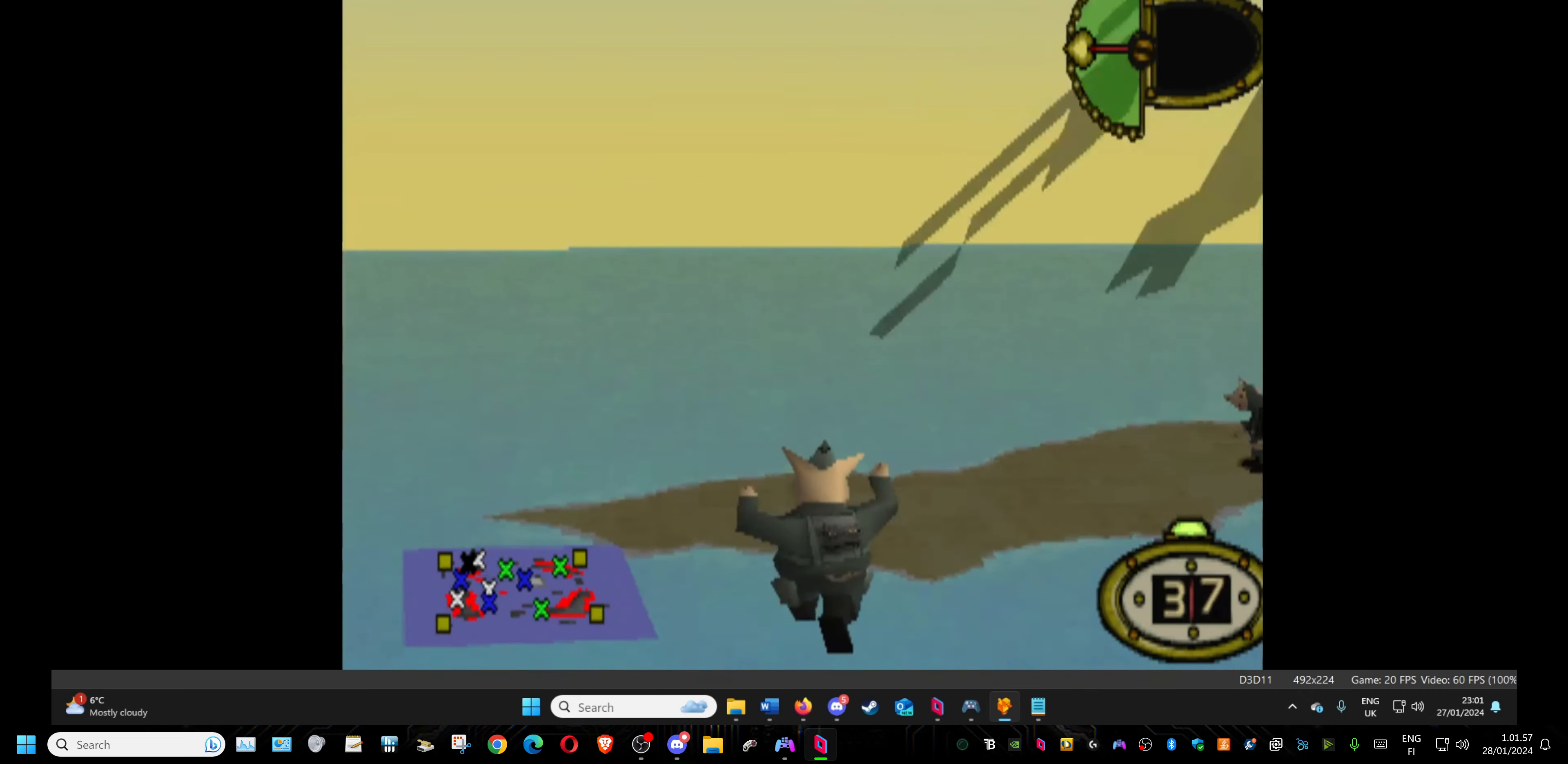
{"buttons": ["DPAD_UP", "DPAD_RIGHT"], "events": [[167, "DPAD_RIGHT", "down"]]}
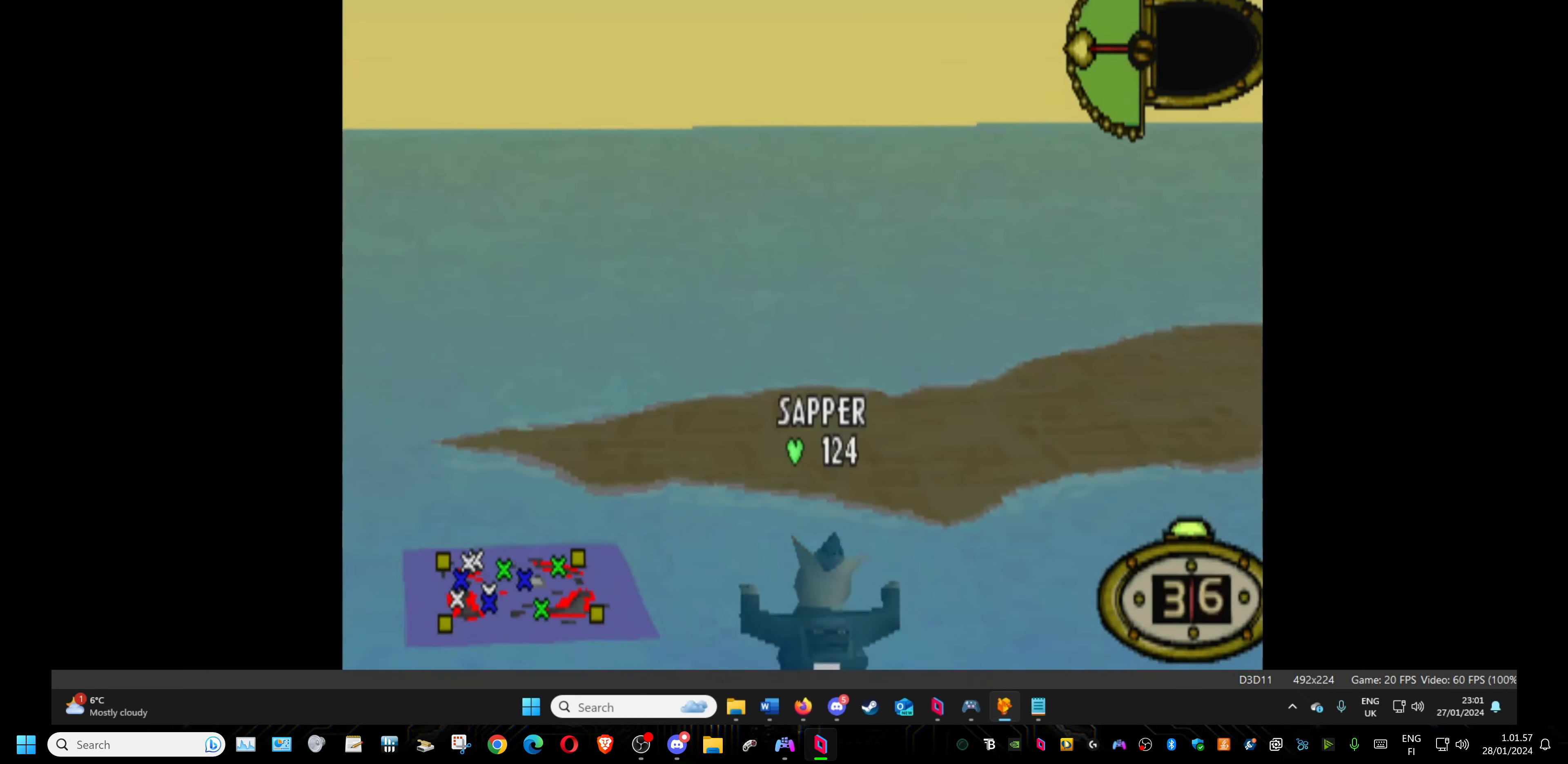
{"buttons": ["DPAD_UP"], "events": [[184, "DPAD_RIGHT", "up"]]}
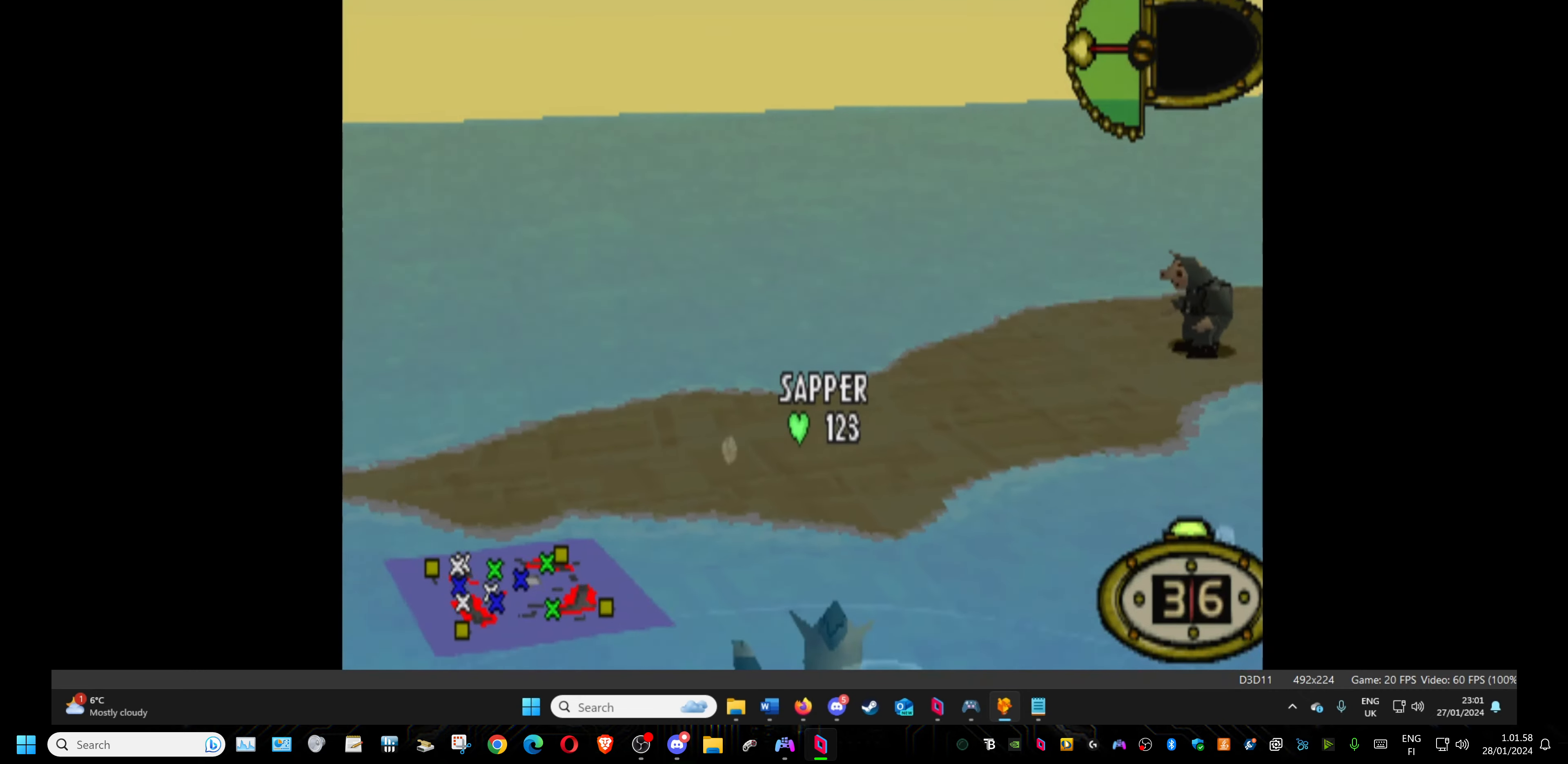
{"buttons": ["DPAD_UP", "DPAD_LEFT"], "events": [[367, "DPAD_LEFT", "down"]]}
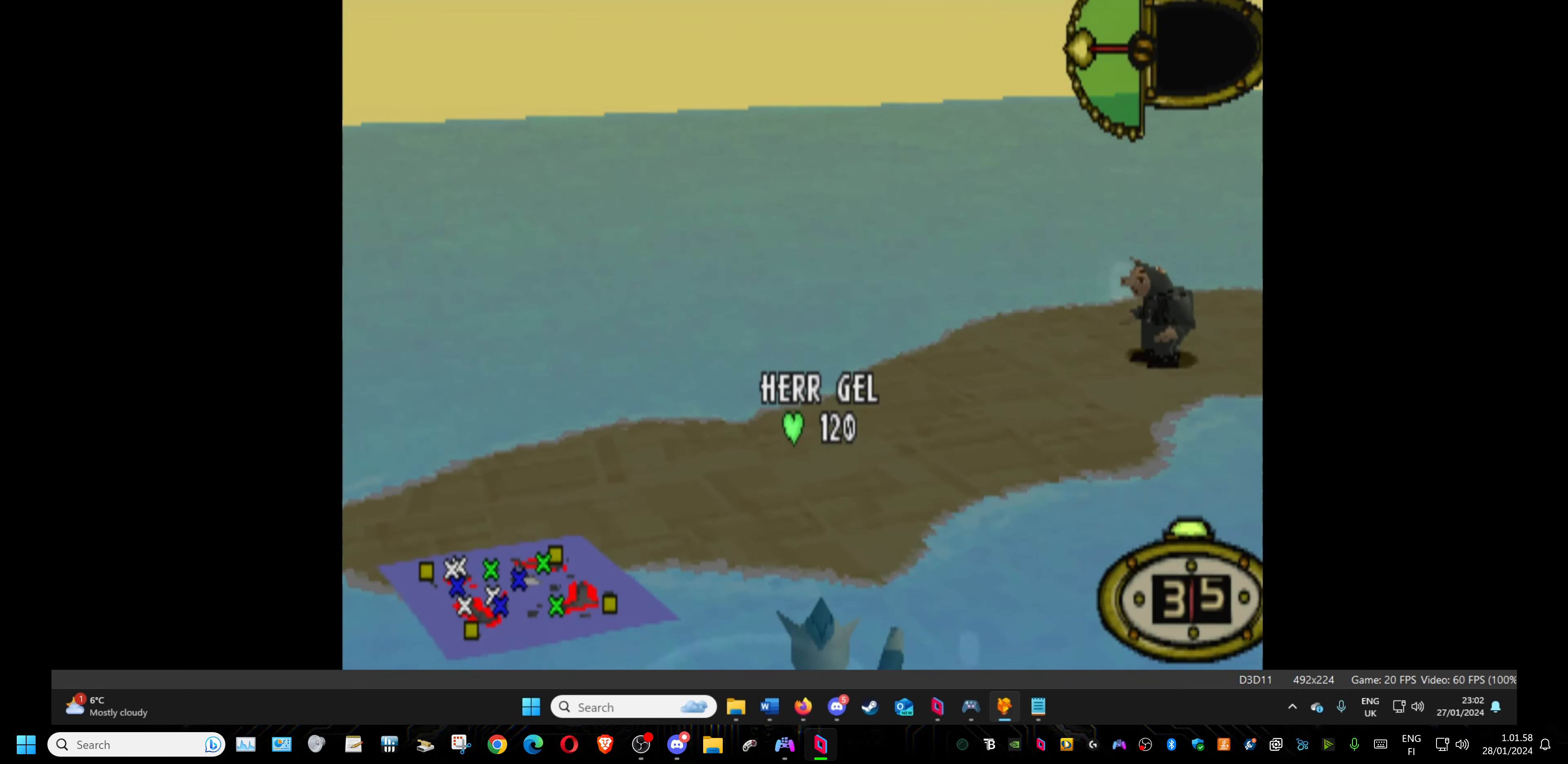
{"buttons": ["DPAD_DOWN", "DPAD_LEFT"], "events": [[467, "DPAD_UP", "up"], [500, "DPAD_DOWN", "down"]]}
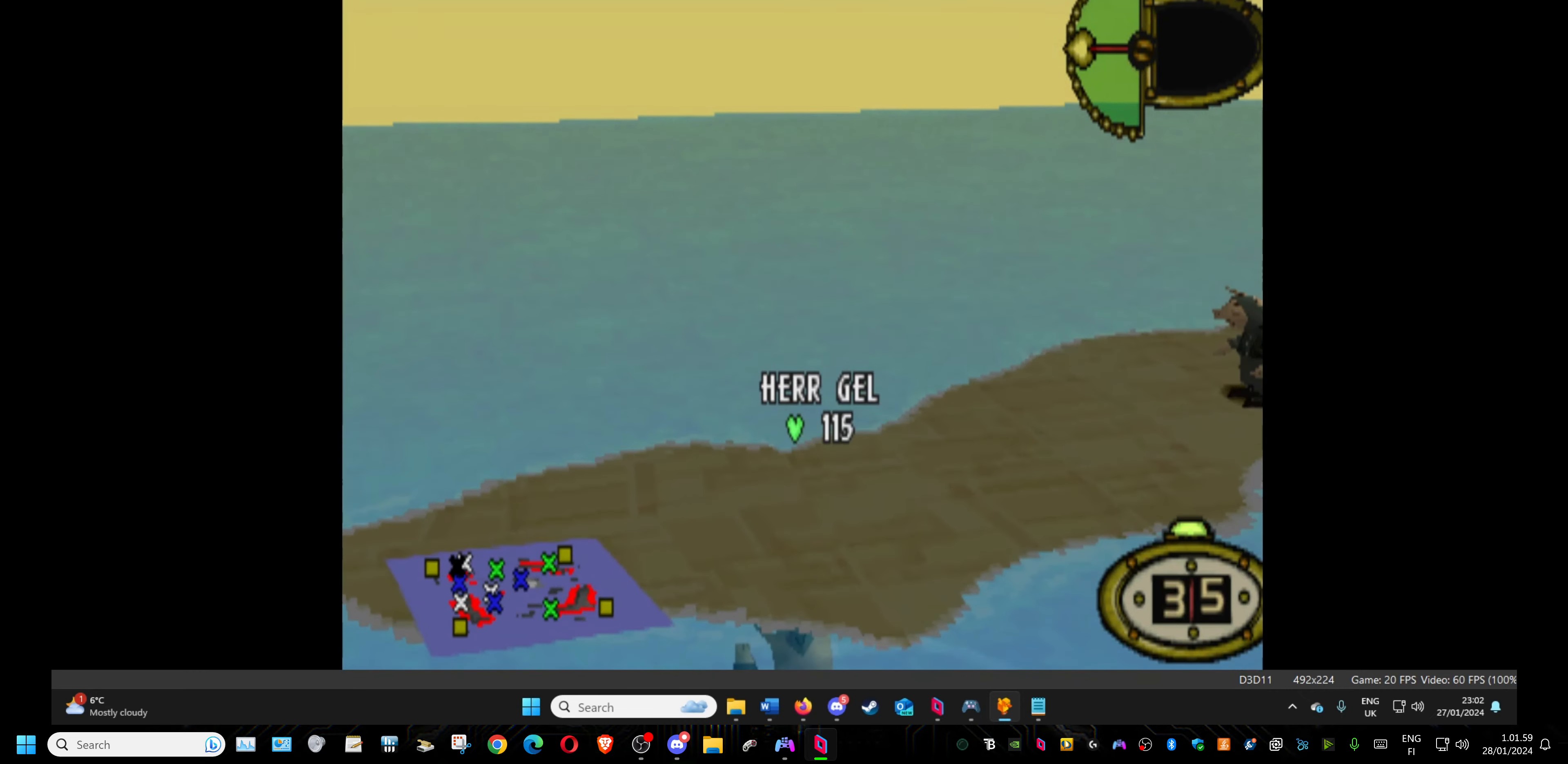
{"buttons": ["DPAD_LEFT"], "events": [[200, "DPAD_DOWN", "up"]]}
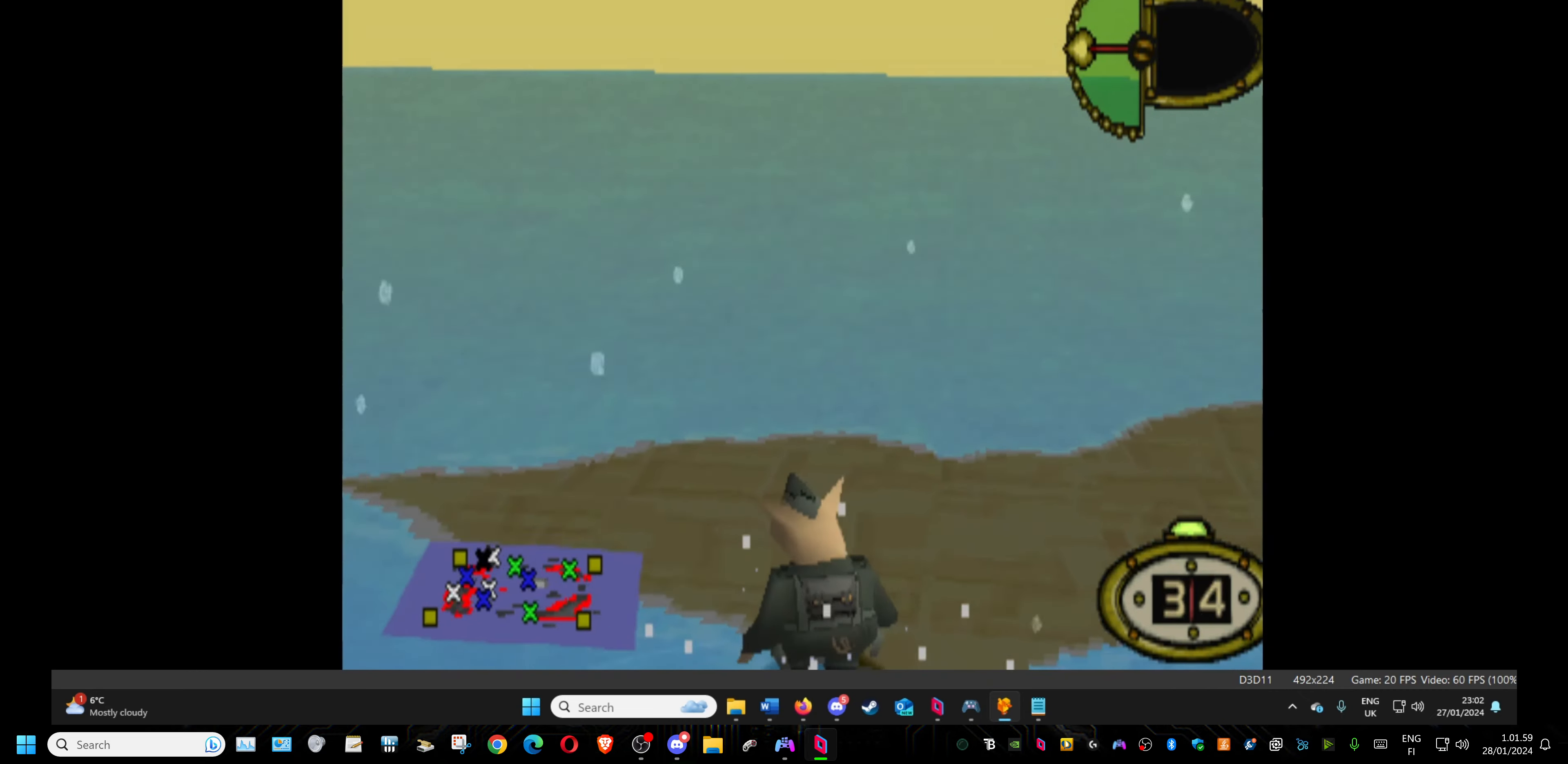
{"buttons": ["DPAD_UP", "DPAD_LEFT"], "events": [[67, "DPAD_UP", "down"]]}
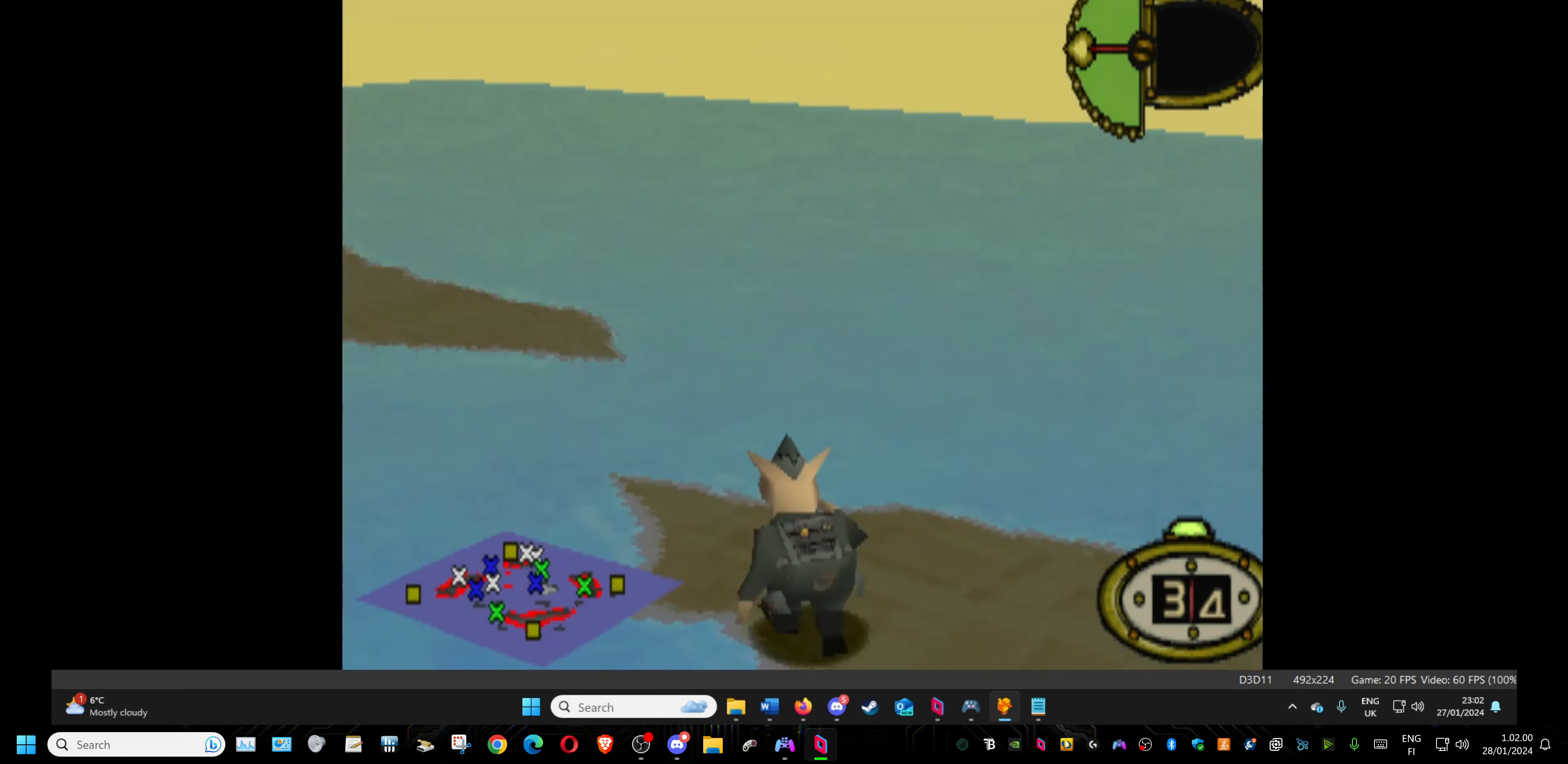
{"buttons": ["DPAD_DOWN"], "events": [[84, "DPAD_UP", "up"], [250, "DPAD_LEFT", "up"], [334, "DPAD_DOWN", "down"]]}
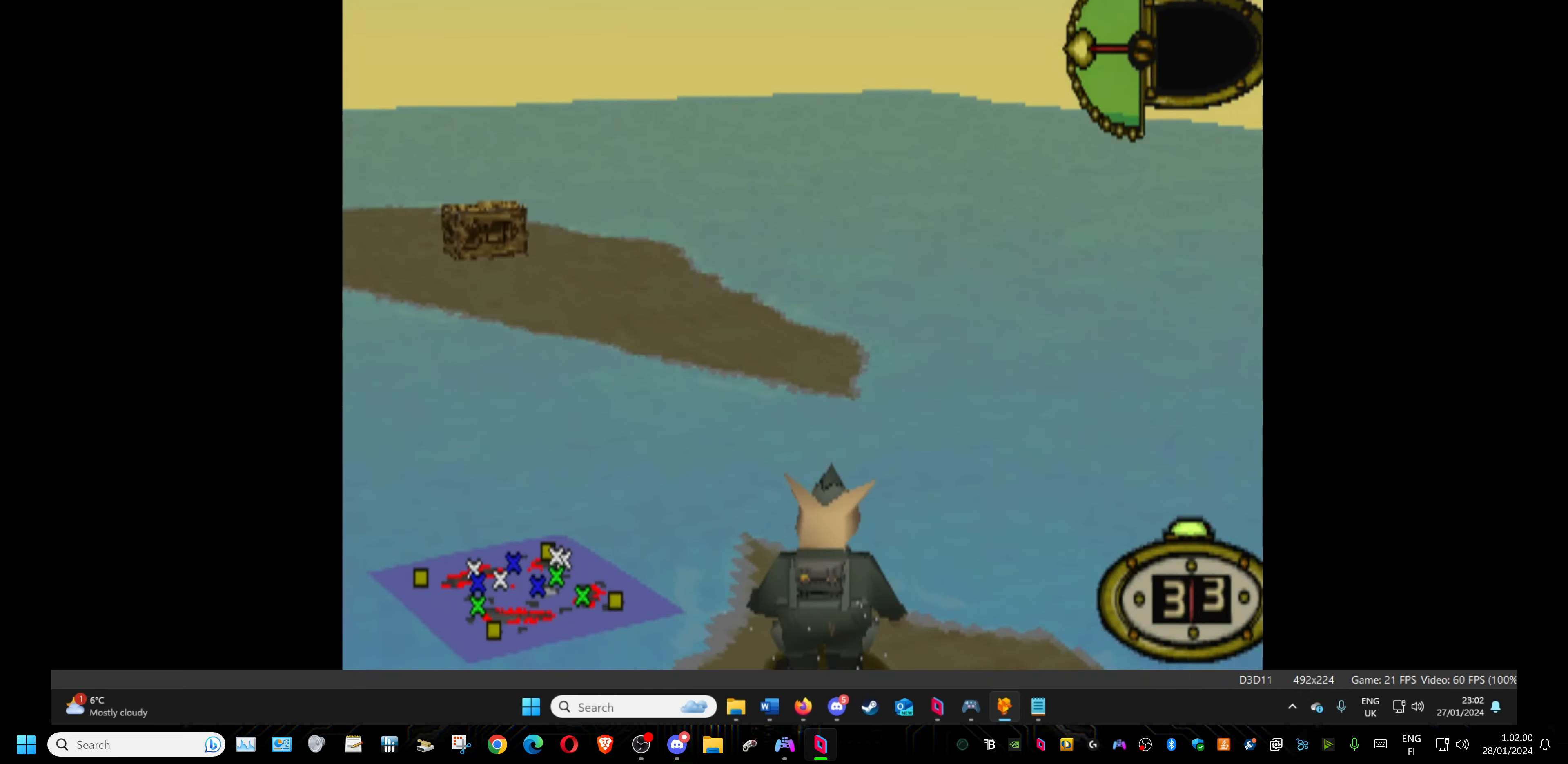
{"buttons": ["DPAD_RIGHT"], "events": [[34, "DPAD_DOWN", "up"], [334, "DPAD_RIGHT", "down"]]}
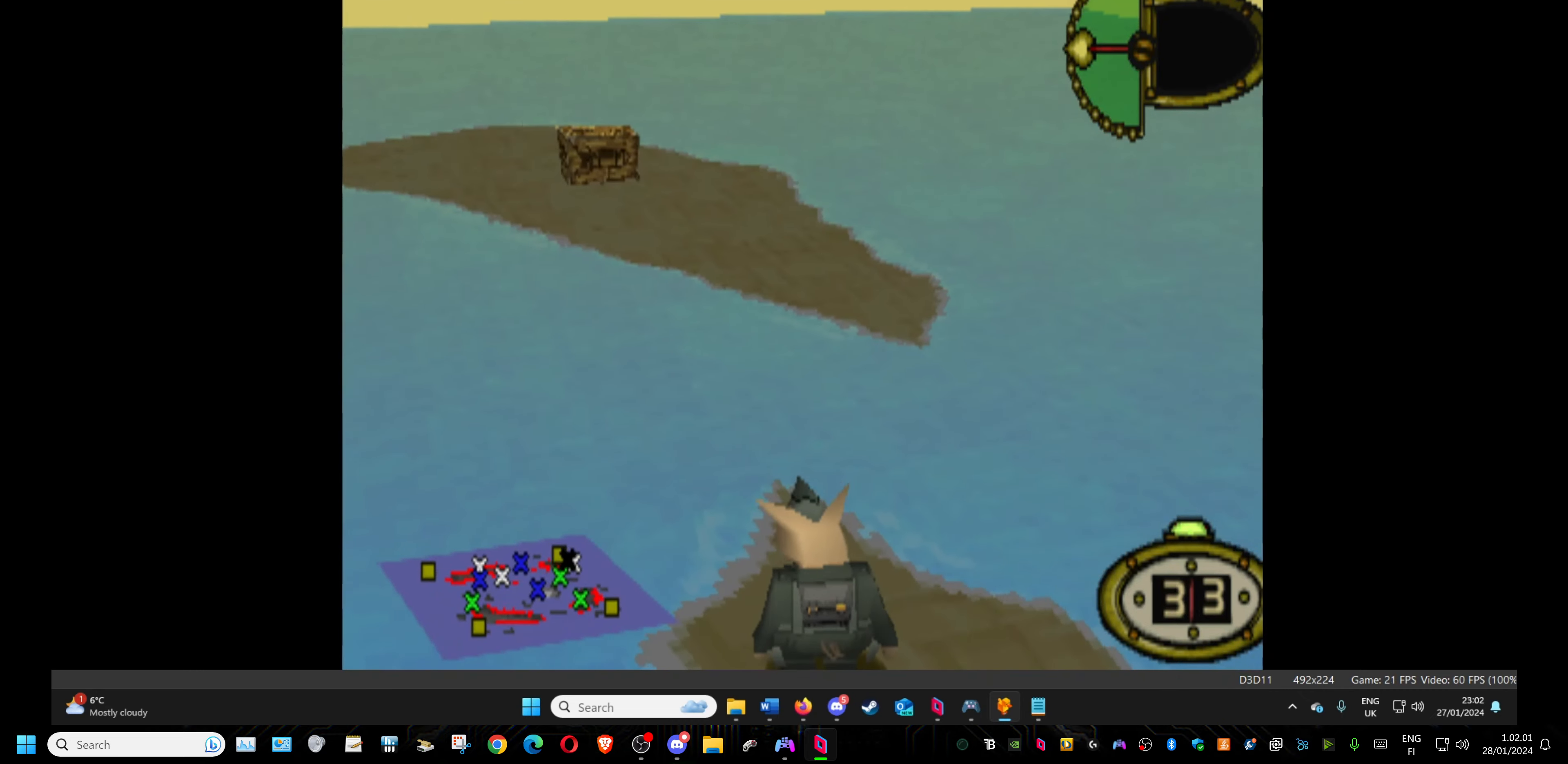
{"buttons": ["DPAD_UP"], "events": [[84, "DPAD_RIGHT", "up"], [217, "DPAD_UP", "down"]]}
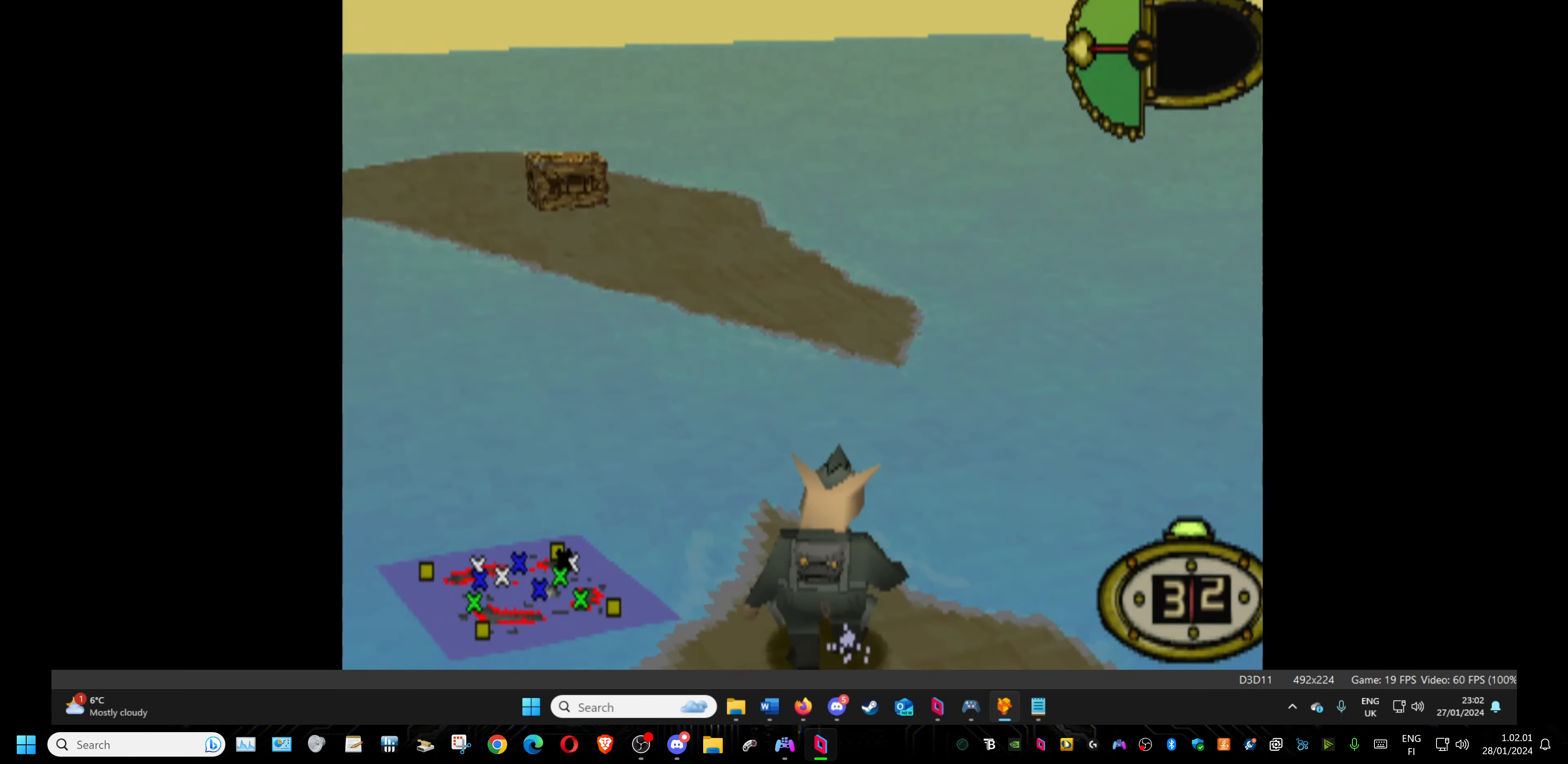
{"buttons": ["DPAD_UP"], "events": [[16, "SQUARE", "down"], [183, "SQUARE", "up"]]}
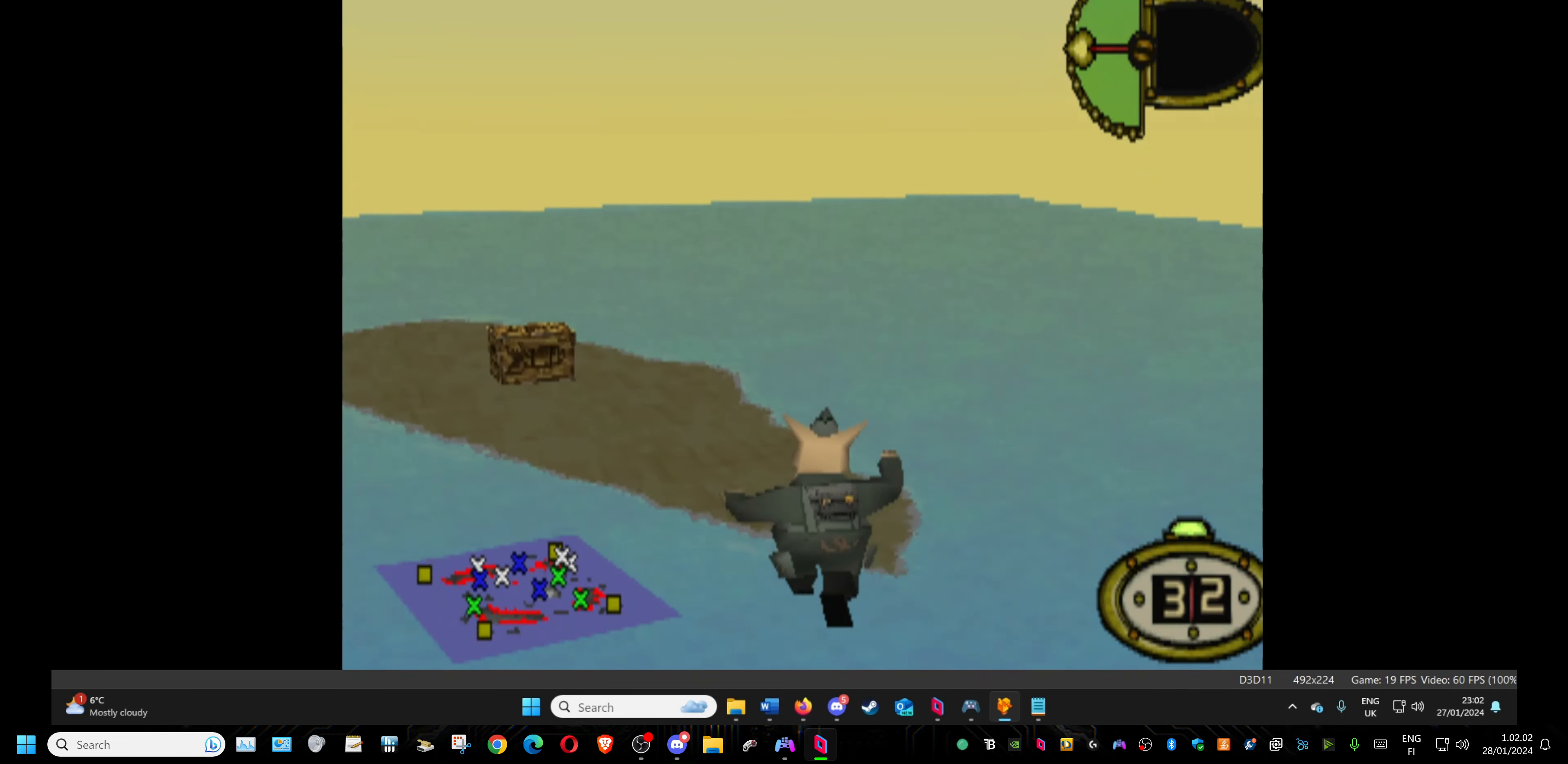
{"buttons": ["DPAD_UP"], "events": []}